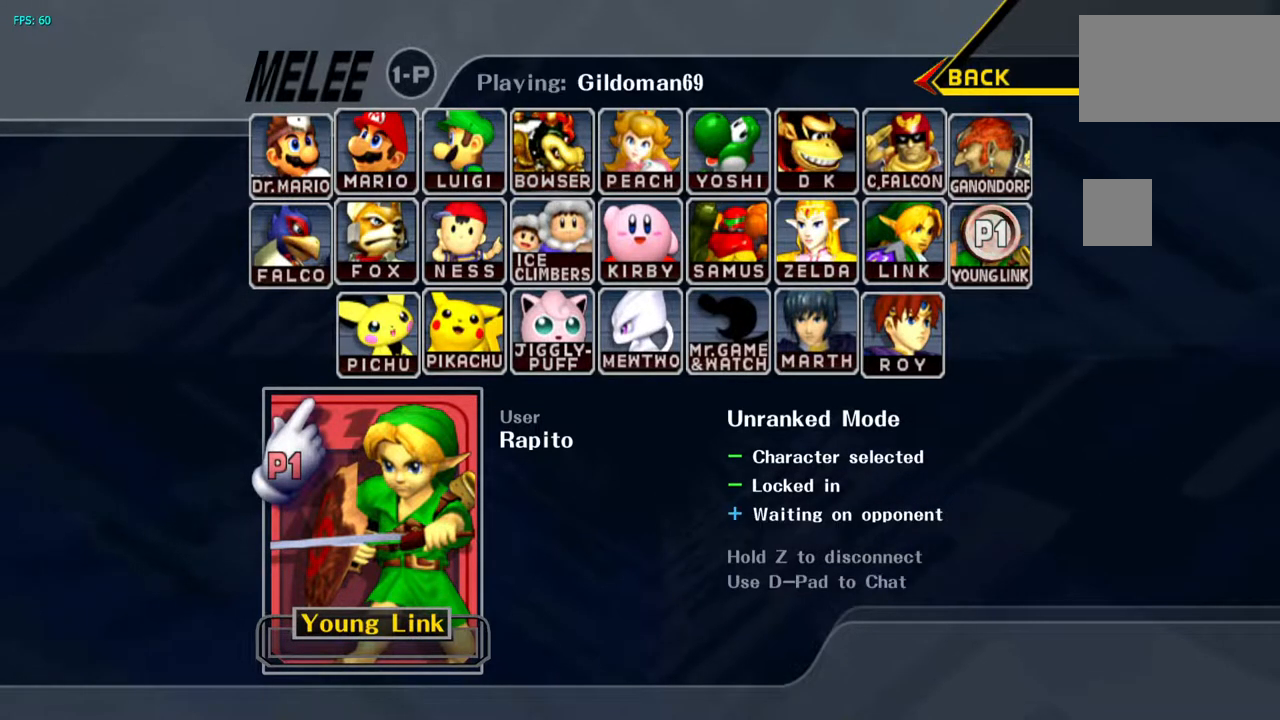
Gameplay with a controller (Nintendo layout); each line is a JSON object with the inputs held at the frame after it. "events" lists button and stick changes between this image and that frame as [ms after this image, input, new state], when the widget could be followed in between. Not read: DPAD_RIGHT L3 R3.
{"buttons": [], "left_stick": "center", "right_stick": "center", "events": []}
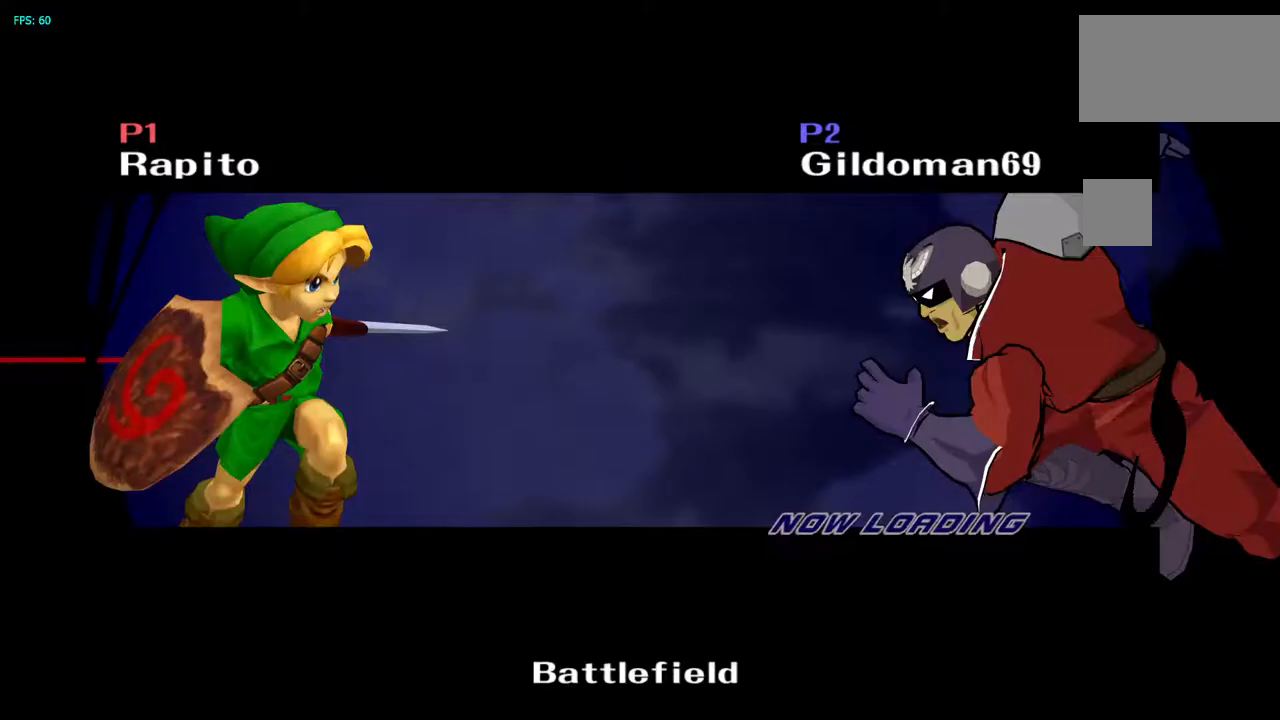
{"buttons": [], "left_stick": "center", "right_stick": "center", "events": []}
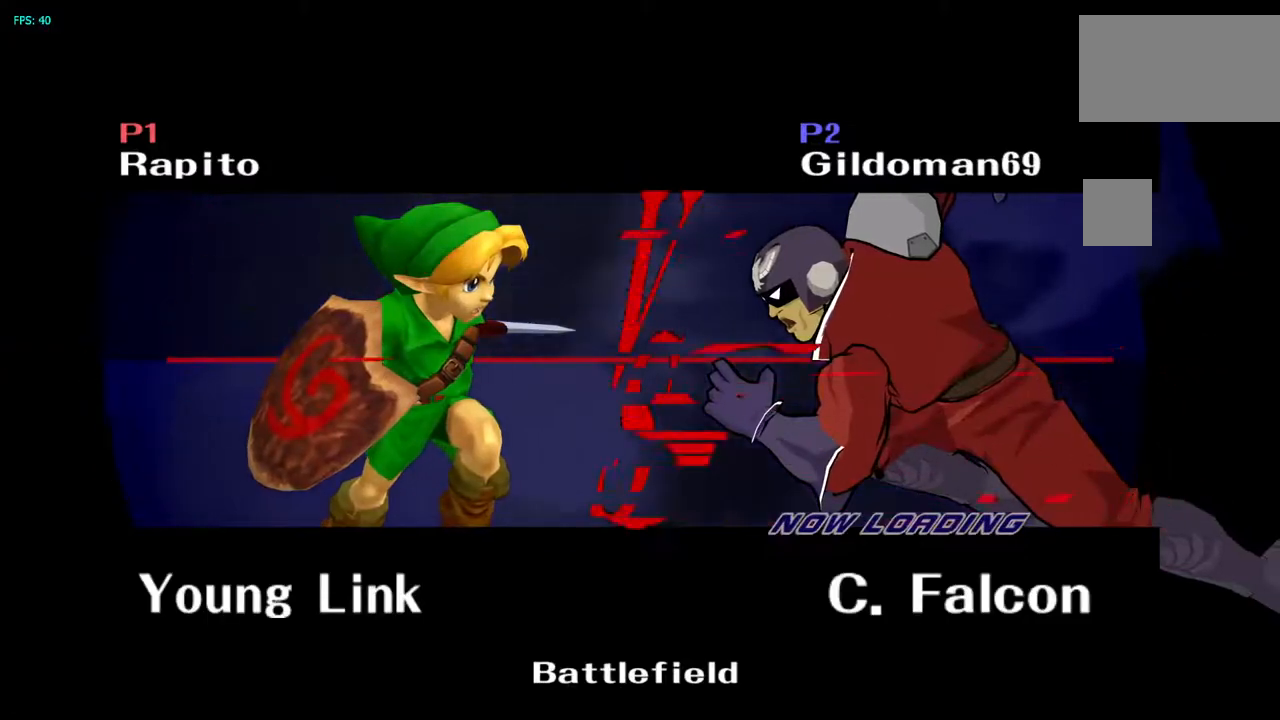
{"buttons": [], "left_stick": "center", "right_stick": "center", "events": []}
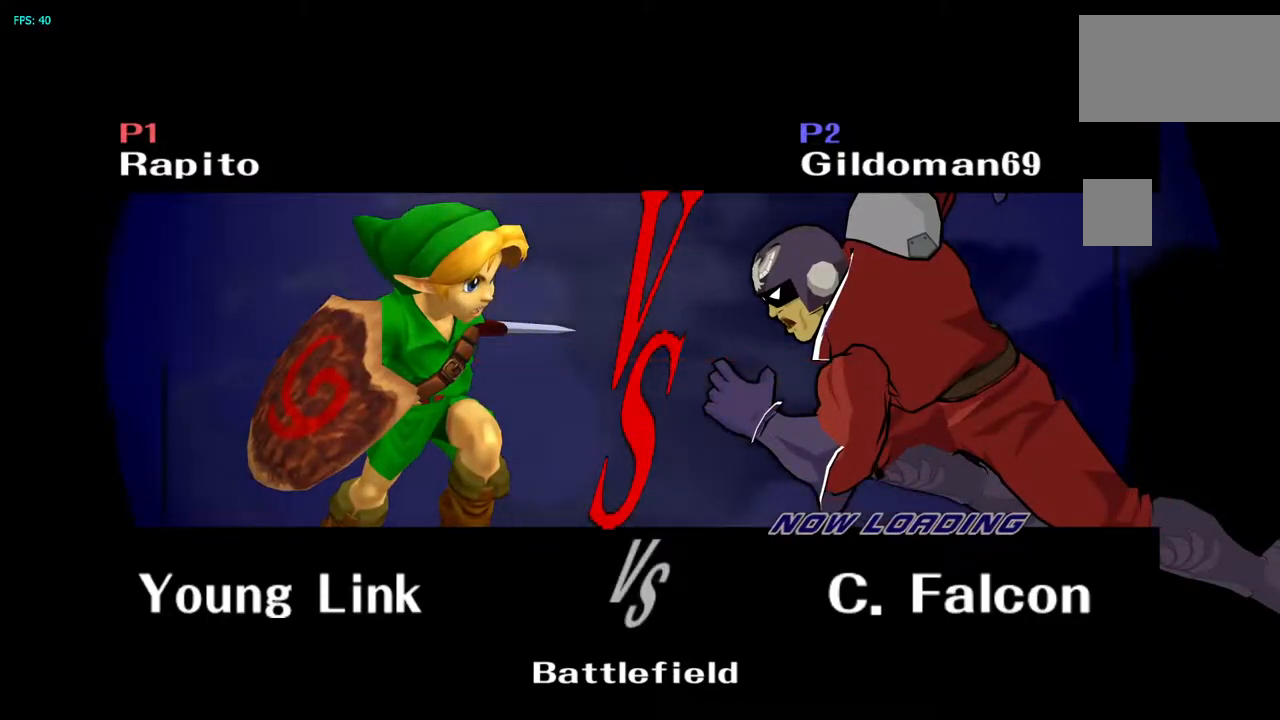
{"buttons": [], "left_stick": "center", "right_stick": "center", "events": []}
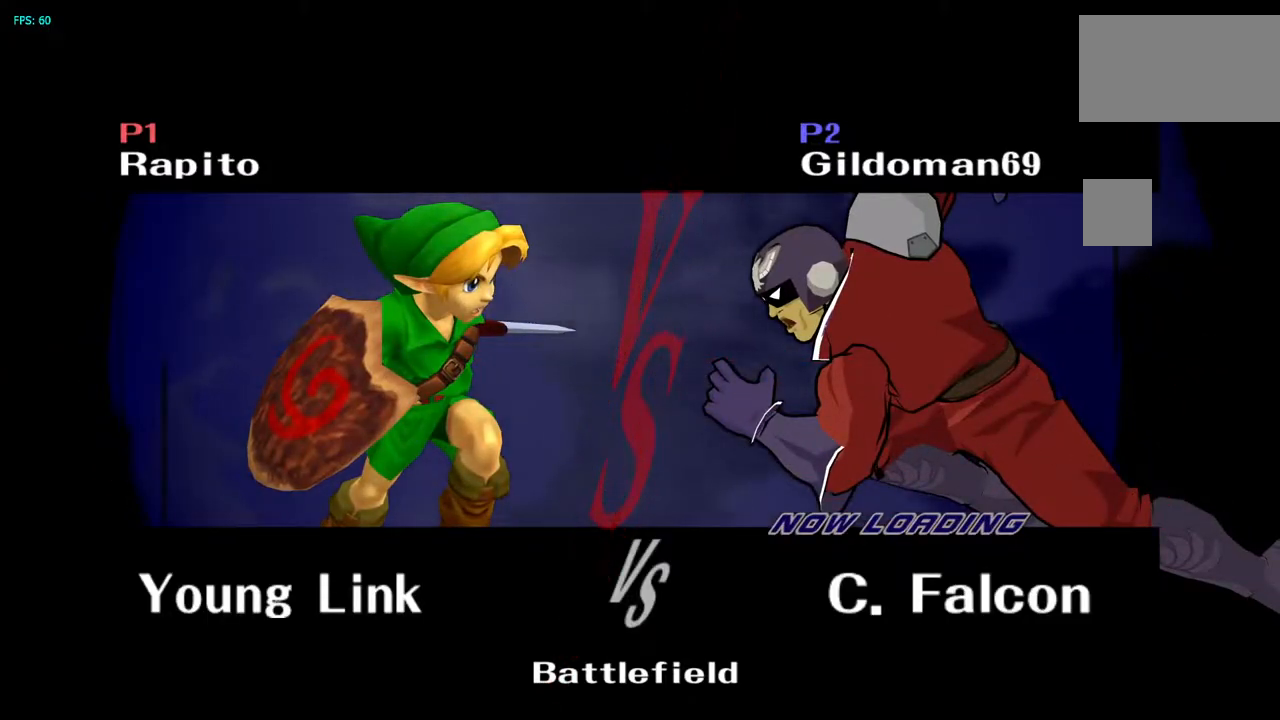
{"buttons": [], "left_stick": "center", "right_stick": "center", "events": []}
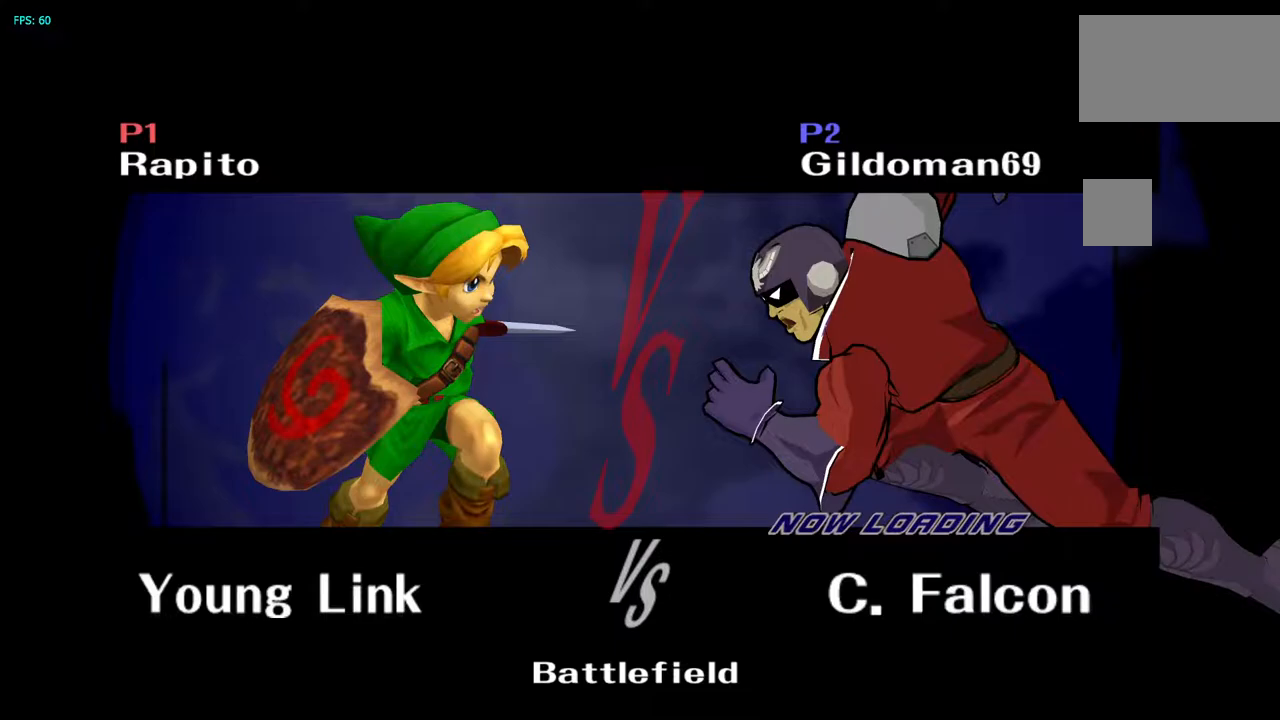
{"buttons": [], "left_stick": "center", "right_stick": "center", "events": [[50, "right_stick", "right"], [100, "right_stick", "center"]]}
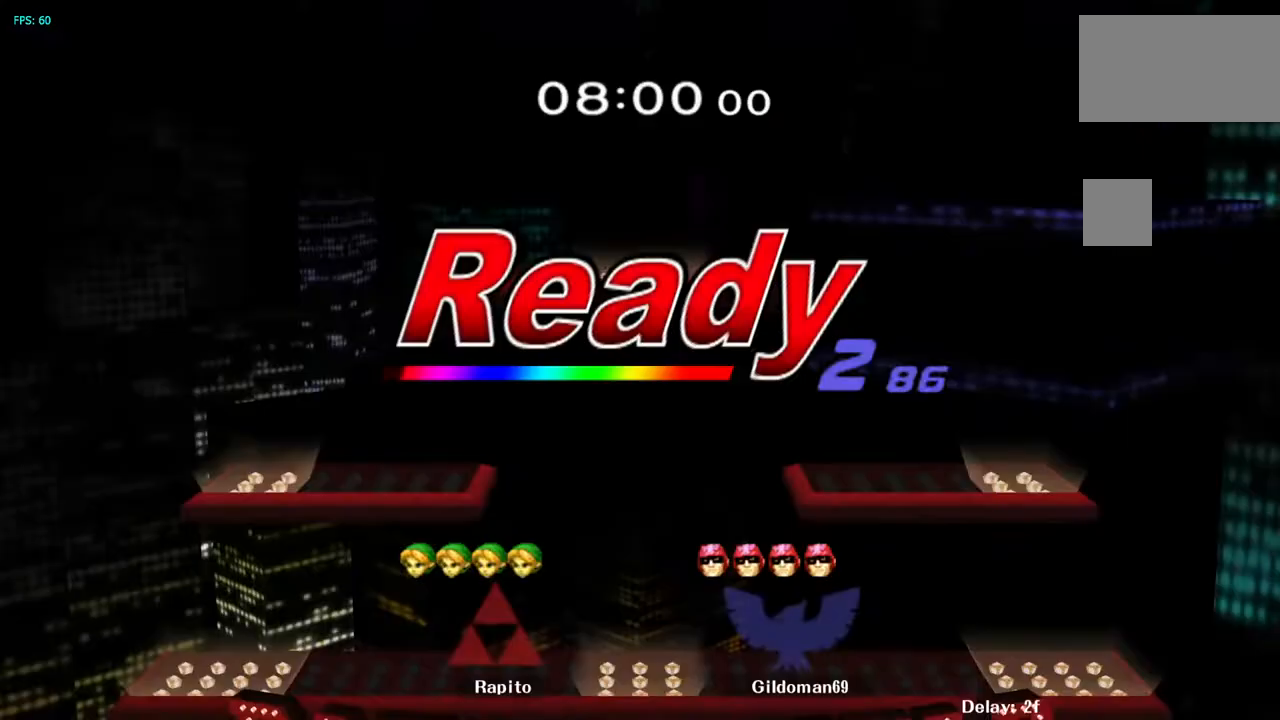
{"buttons": [], "left_stick": "center", "right_stick": "center", "events": []}
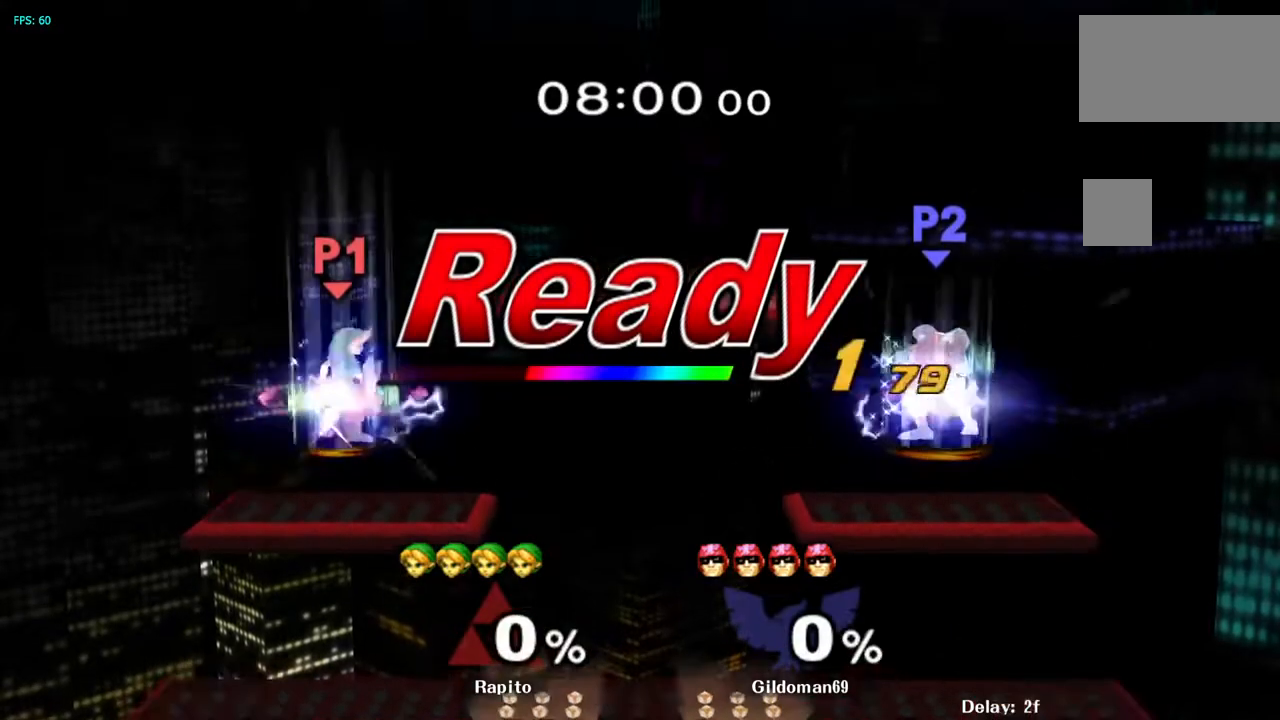
{"buttons": [], "left_stick": "center", "right_stick": "center", "events": []}
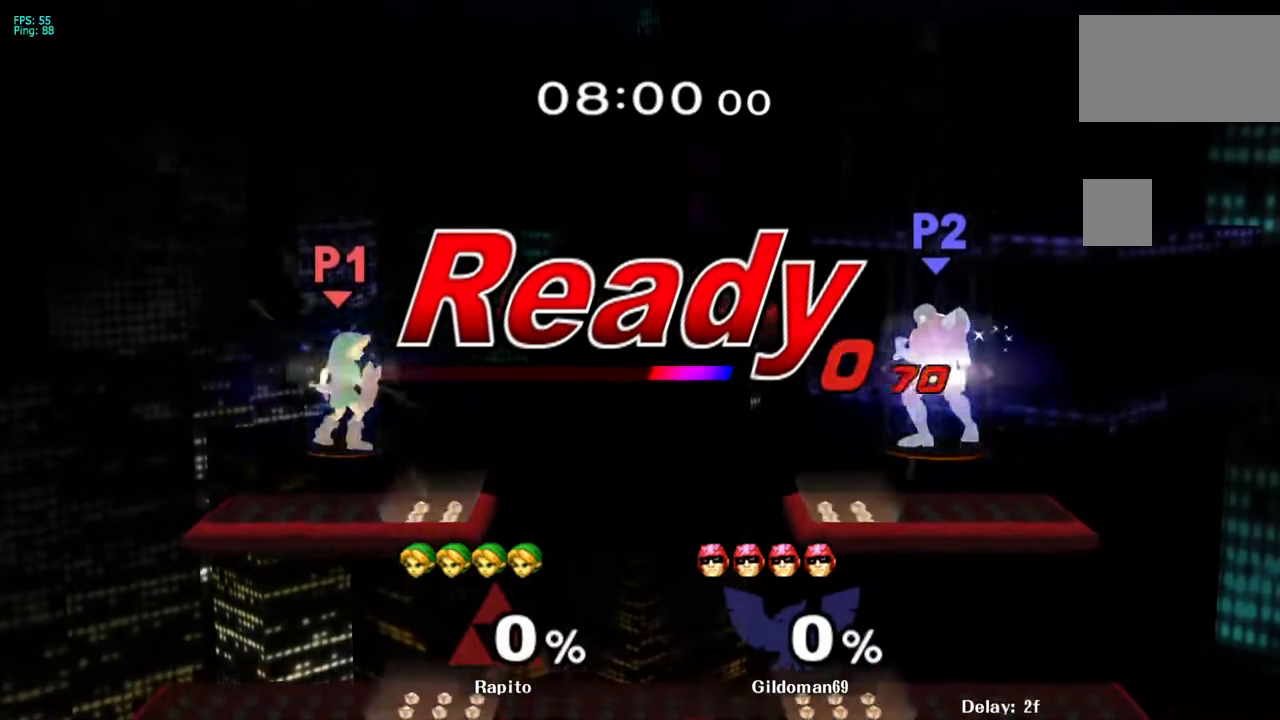
{"buttons": ["Y"], "left_stick": "right", "right_stick": "center", "events": [[383, "left_stick", "right"], [483, "Y", "down"]]}
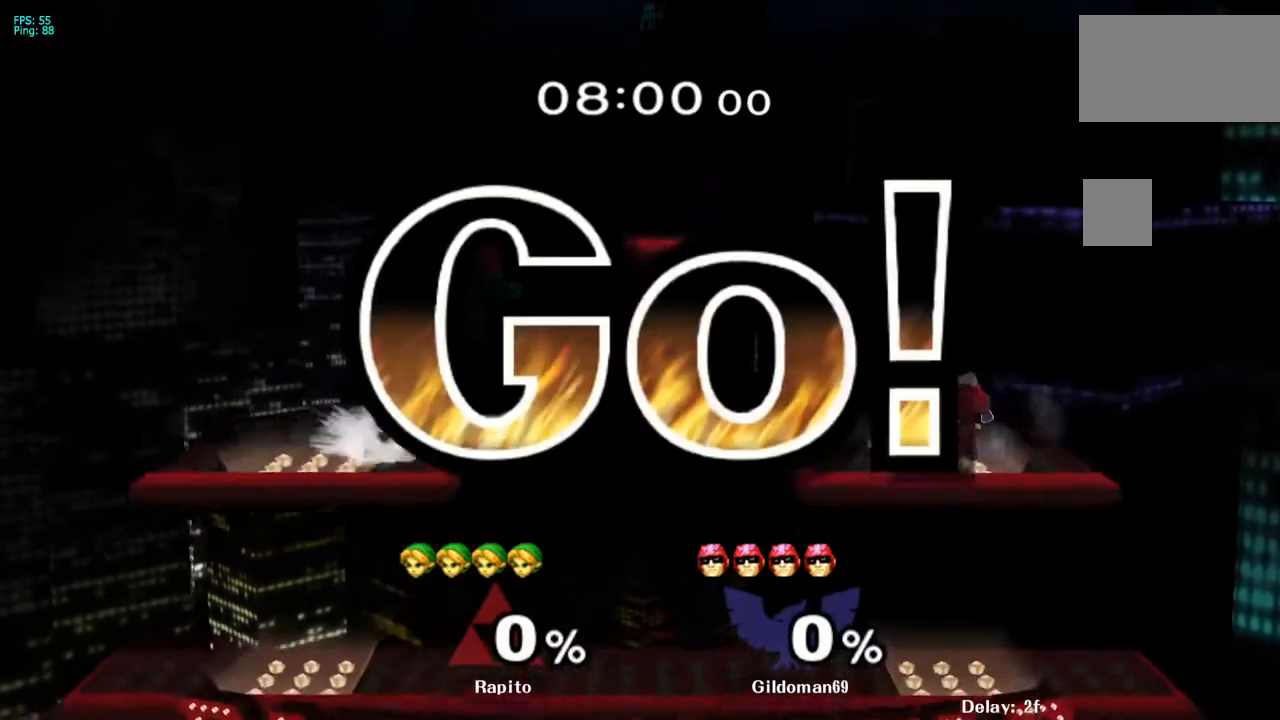
{"buttons": [], "left_stick": "right", "right_stick": "center", "events": [[67, "left_stick", "down-right"], [117, "Y", "up"], [167, "B", "down"], [467, "left_stick", "right"], [483, "B", "up"]]}
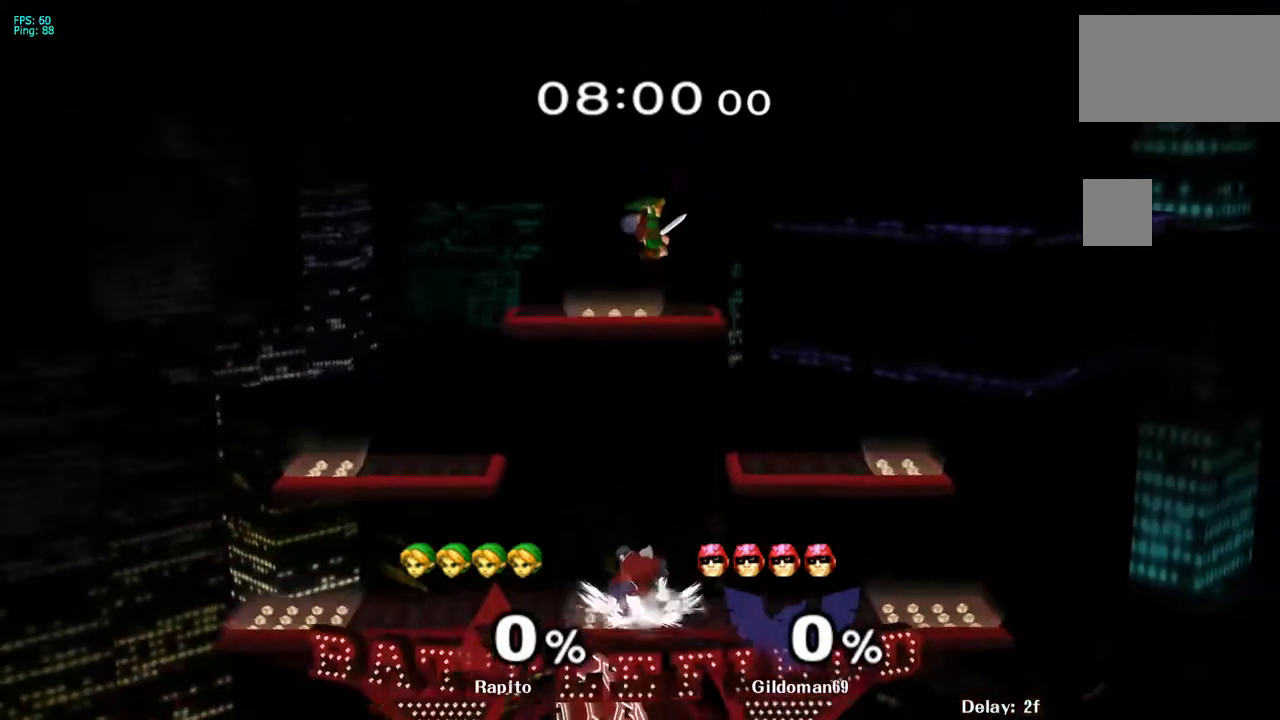
{"buttons": [], "left_stick": "down", "right_stick": "center", "events": [[133, "left_stick", "center"], [250, "left_stick", "right"], [433, "left_stick", "down"]]}
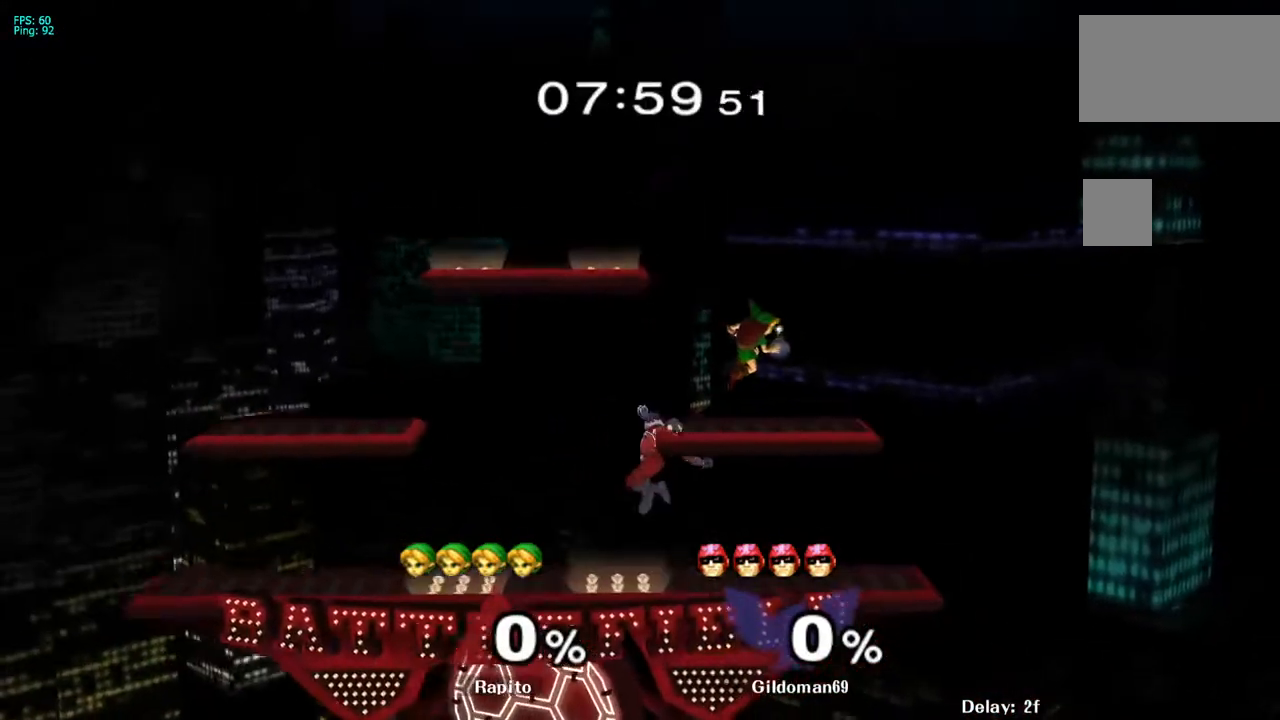
{"buttons": [], "left_stick": "left", "right_stick": "center", "events": [[67, "left_stick", "down-right"], [167, "right_stick", "left"], [233, "right_stick", "center"], [267, "left_stick", "center"], [450, "left_stick", "left"]]}
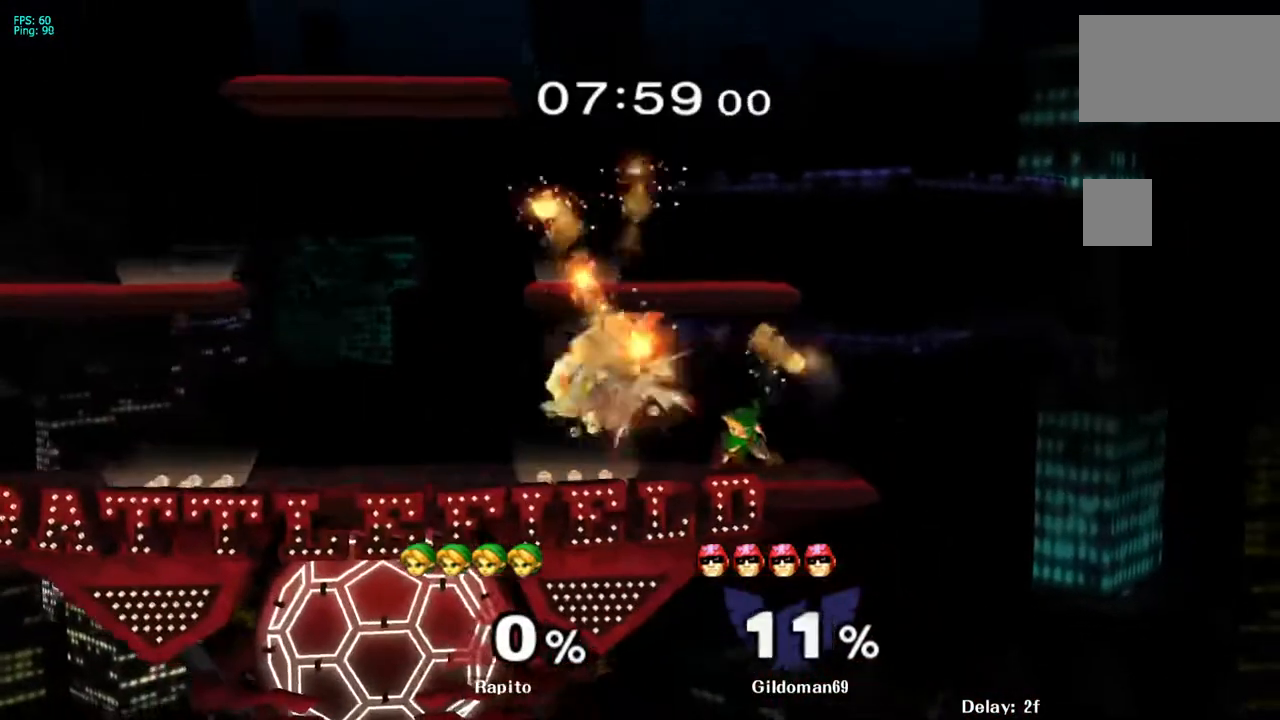
{"buttons": [], "left_stick": "down", "right_stick": "center", "events": [[100, "A", "down"], [150, "A", "up"], [267, "A", "down"], [417, "A", "up"], [483, "left_stick", "down"]]}
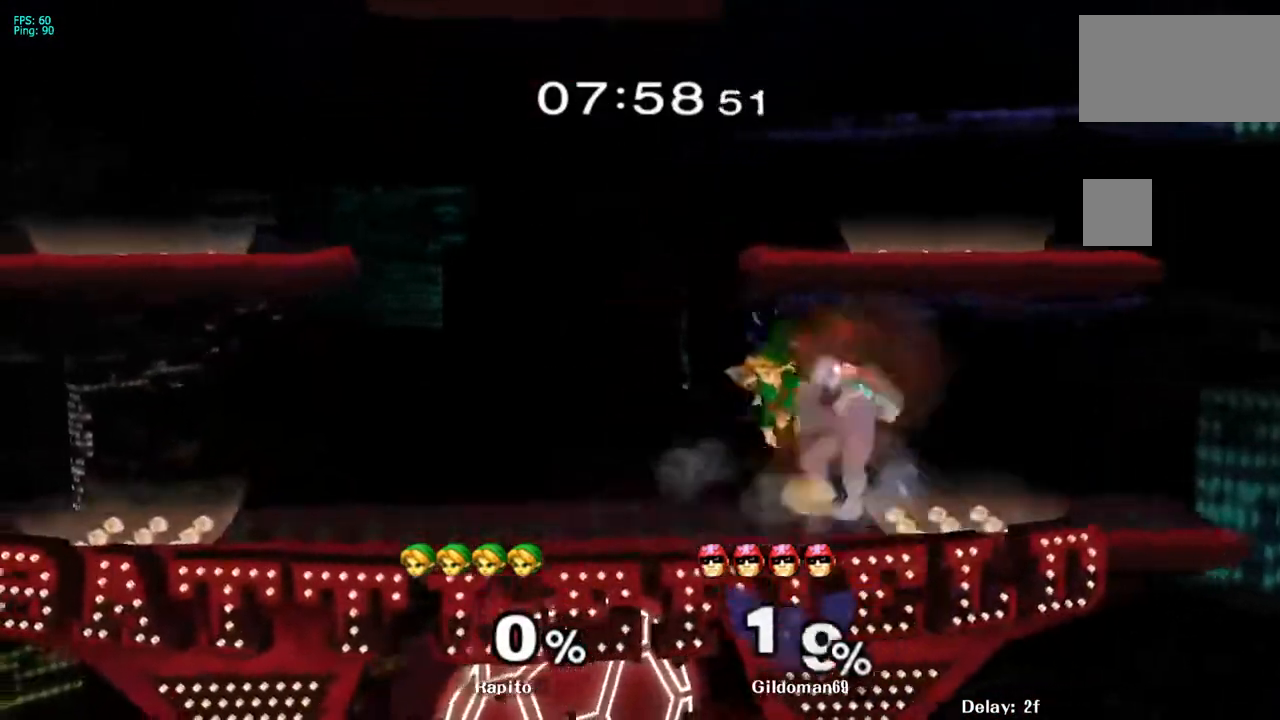
{"buttons": ["A"], "left_stick": "right", "right_stick": "center", "events": [[17, "L1", "down"], [133, "L1", "up"], [133, "left_stick", "center"], [183, "Y", "down"], [217, "left_stick", "right"], [233, "Y", "up"], [283, "A", "down"], [367, "A", "up"], [467, "A", "down"]]}
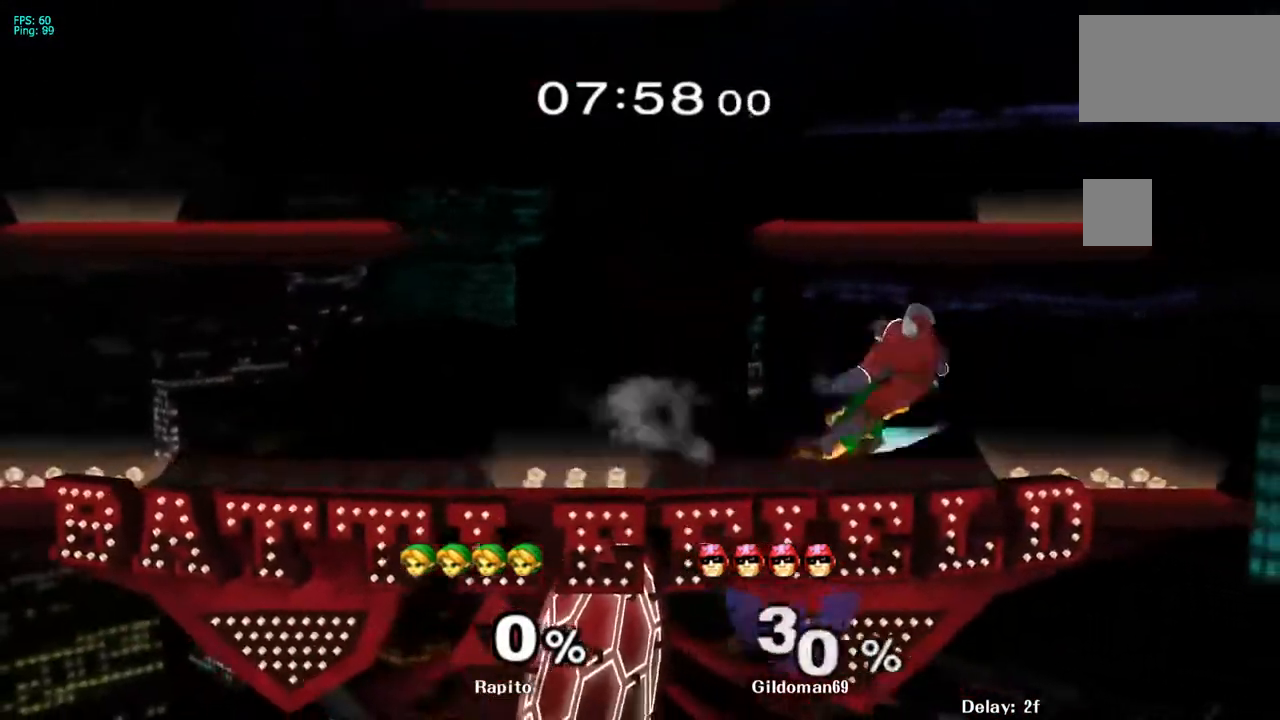
{"buttons": [], "left_stick": "center", "right_stick": "center", "events": [[167, "A", "up"], [283, "left_stick", "center"]]}
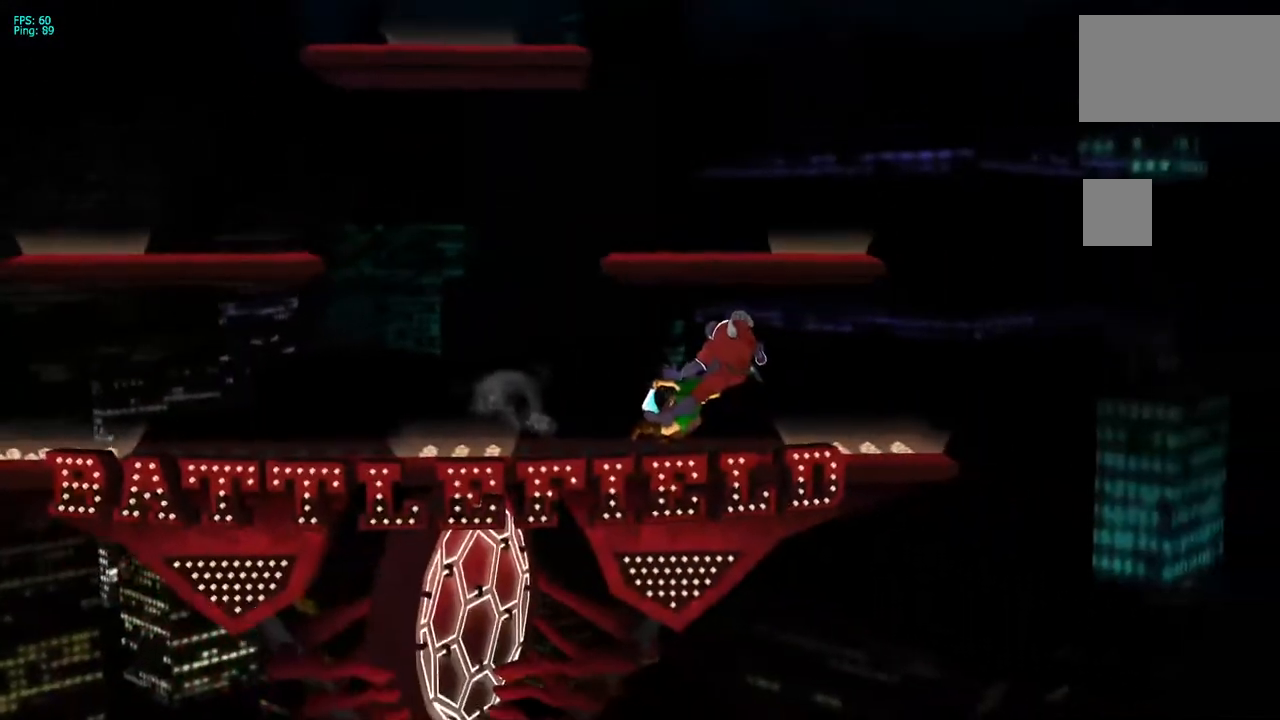
{"buttons": [], "left_stick": "center", "right_stick": "center", "events": []}
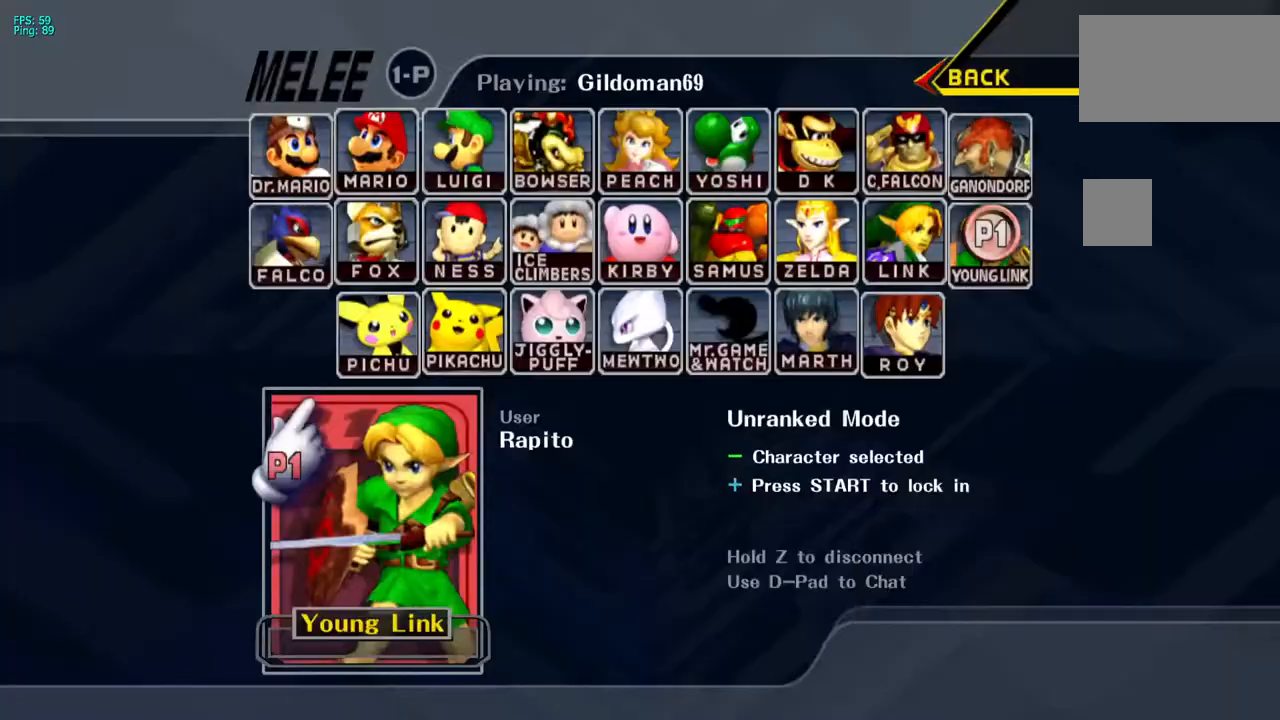
{"buttons": [], "left_stick": "center", "right_stick": "center", "events": [[317, "START", "down"], [500, "START", "up"]]}
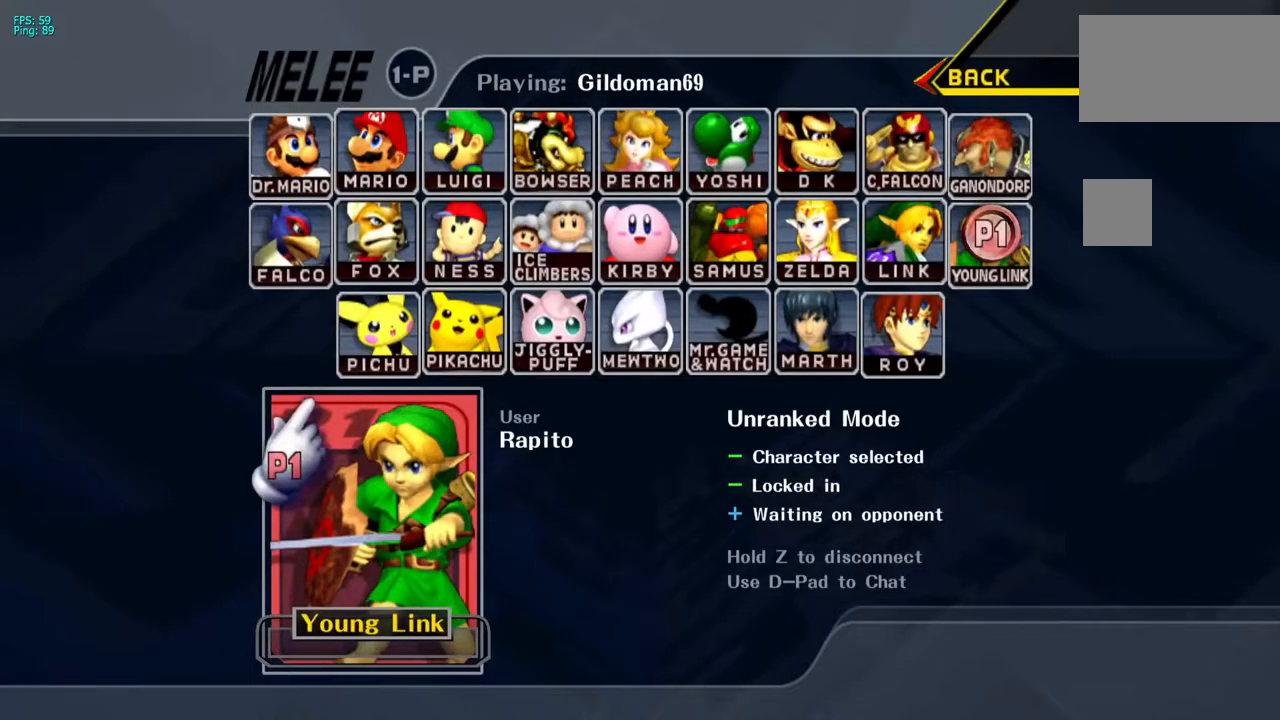
{"buttons": [], "left_stick": "center", "right_stick": "center", "events": [[267, "START", "down"], [450, "START", "up"]]}
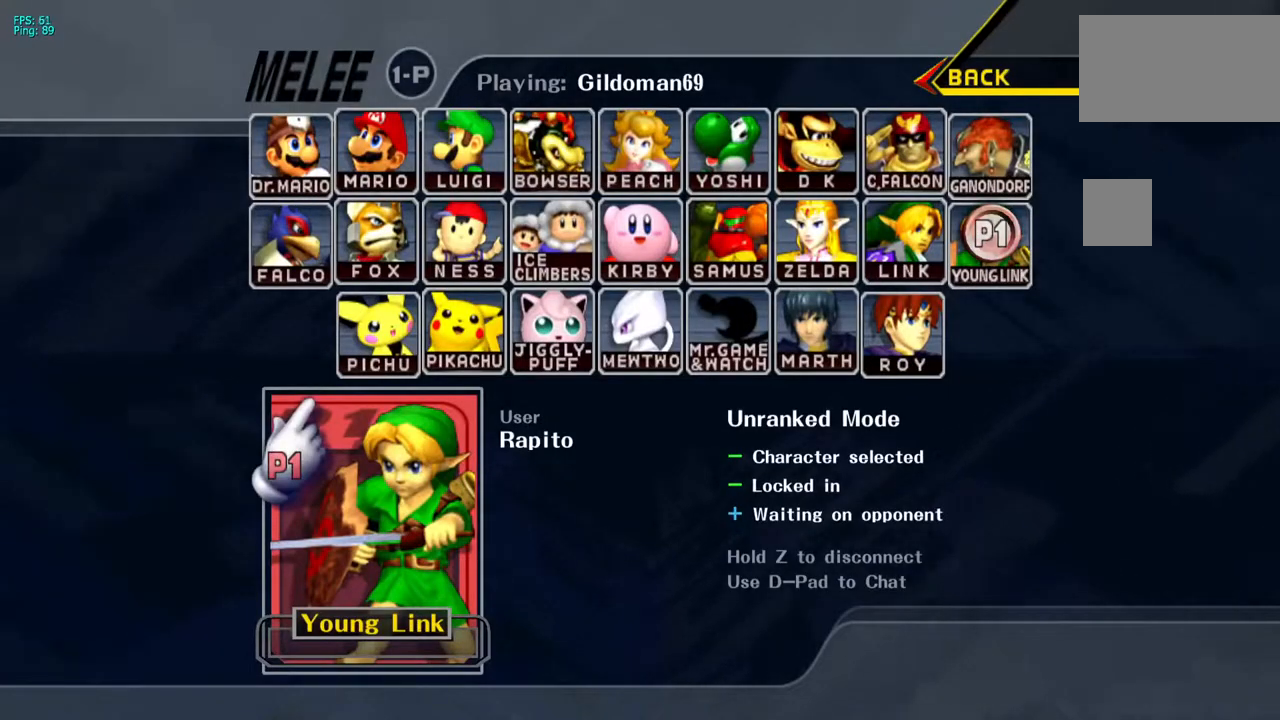
{"buttons": ["START"], "left_stick": "center", "right_stick": "center", "events": [[133, "START", "down"], [283, "START", "up"], [400, "START", "down"]]}
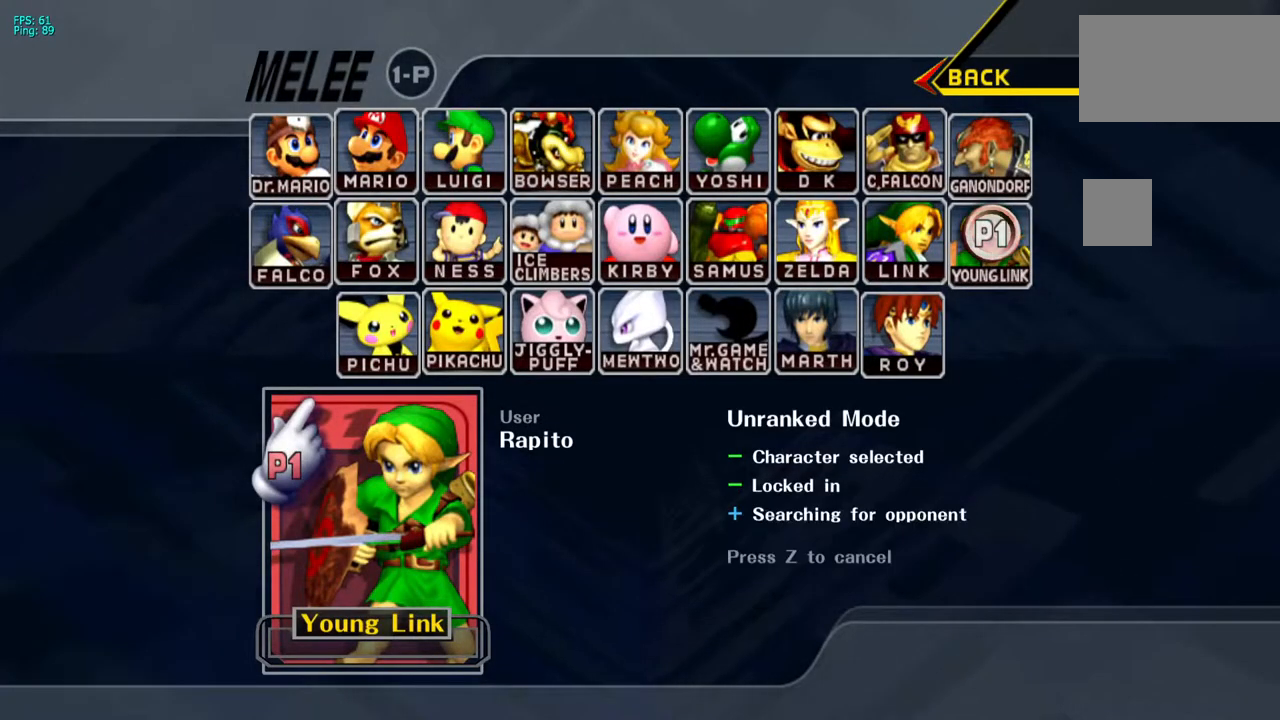
{"buttons": ["START"], "left_stick": "center", "right_stick": "center", "events": [[67, "START", "up"], [133, "START", "down"], [300, "START", "up"], [433, "START", "down"]]}
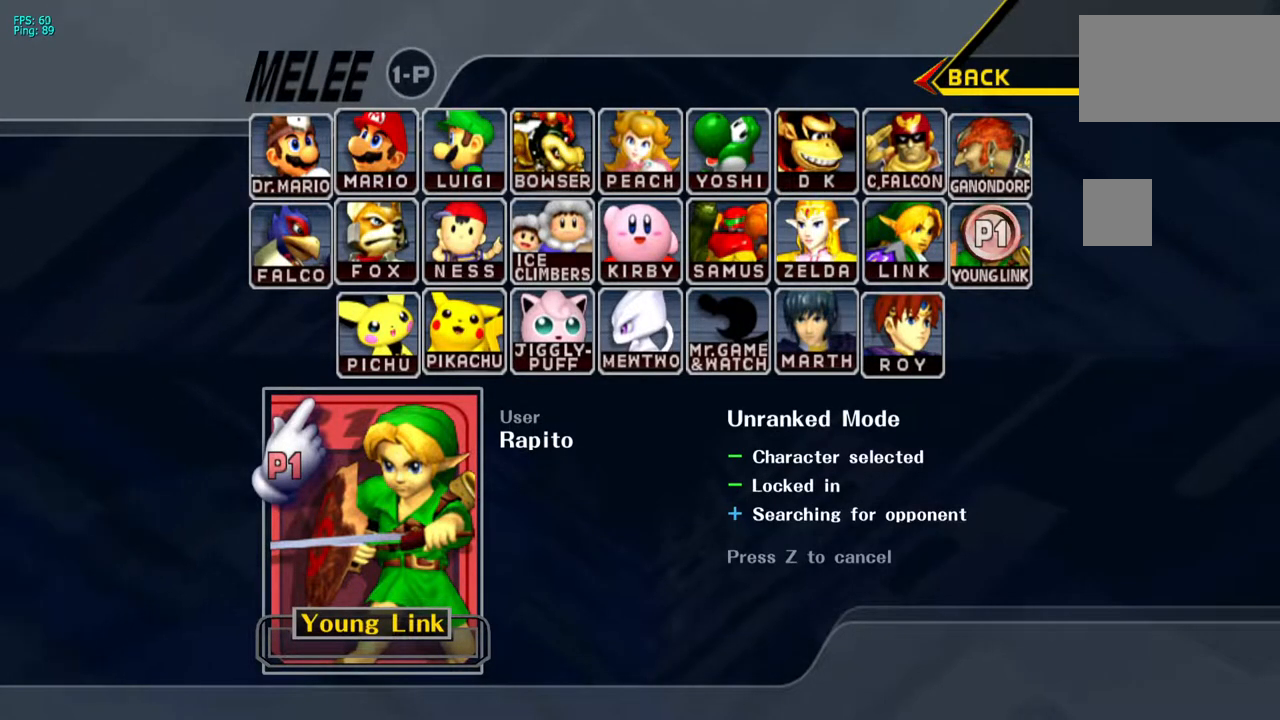
{"buttons": [], "left_stick": "center", "right_stick": "center", "events": [[100, "START", "up"], [250, "START", "down"], [417, "START", "up"]]}